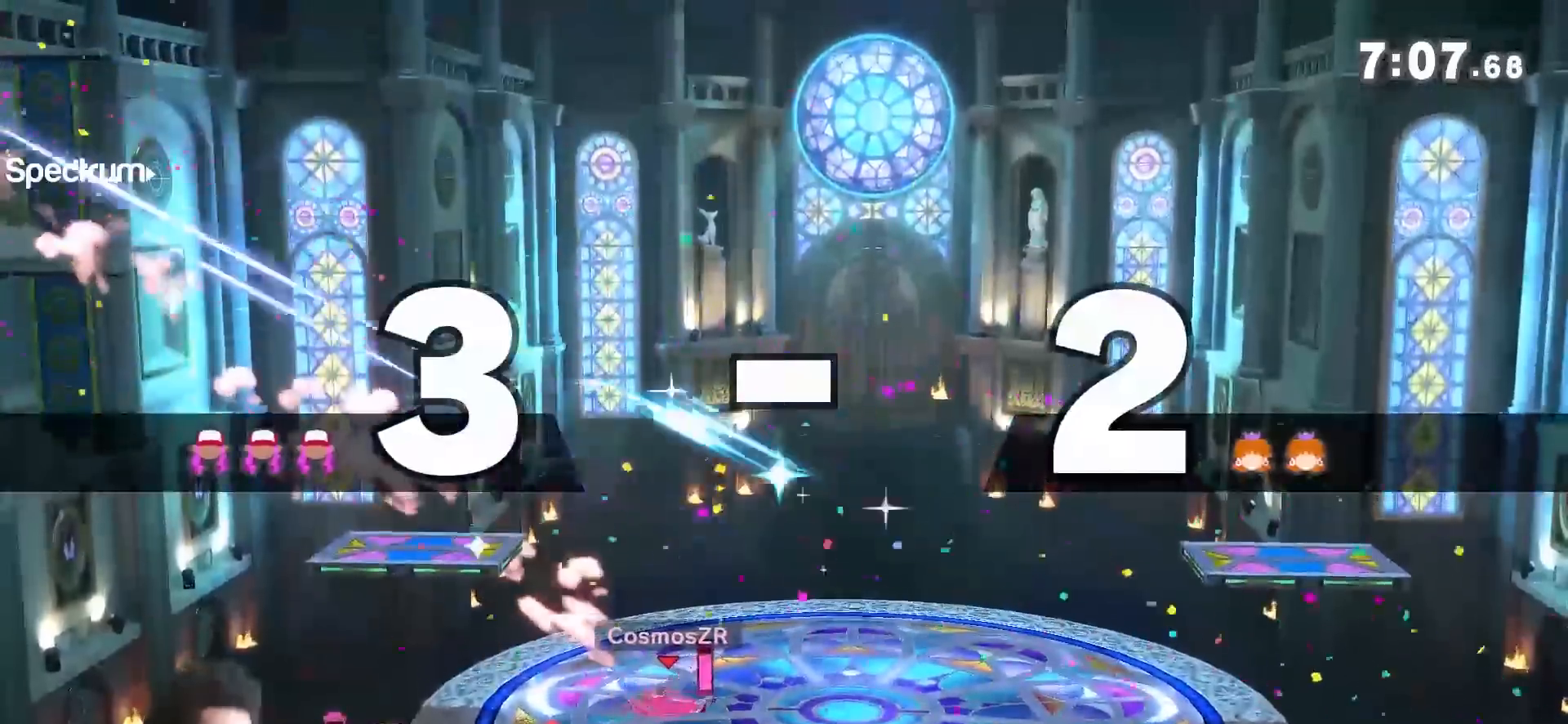
Gameplay with a controller (Nintendo layout); each line is a JSON object with the inputs held at the frame after it (dt_ms = milliseconds from this image to that frame). "events" lists button and stick changes between this image and that frame as [ms after this image, input, new state], when the widget could be followed in between. Not read: L3 R3.
{"dt_ms": 500, "buttons": [], "left_stick": "center", "right_stick": "center", "events": []}
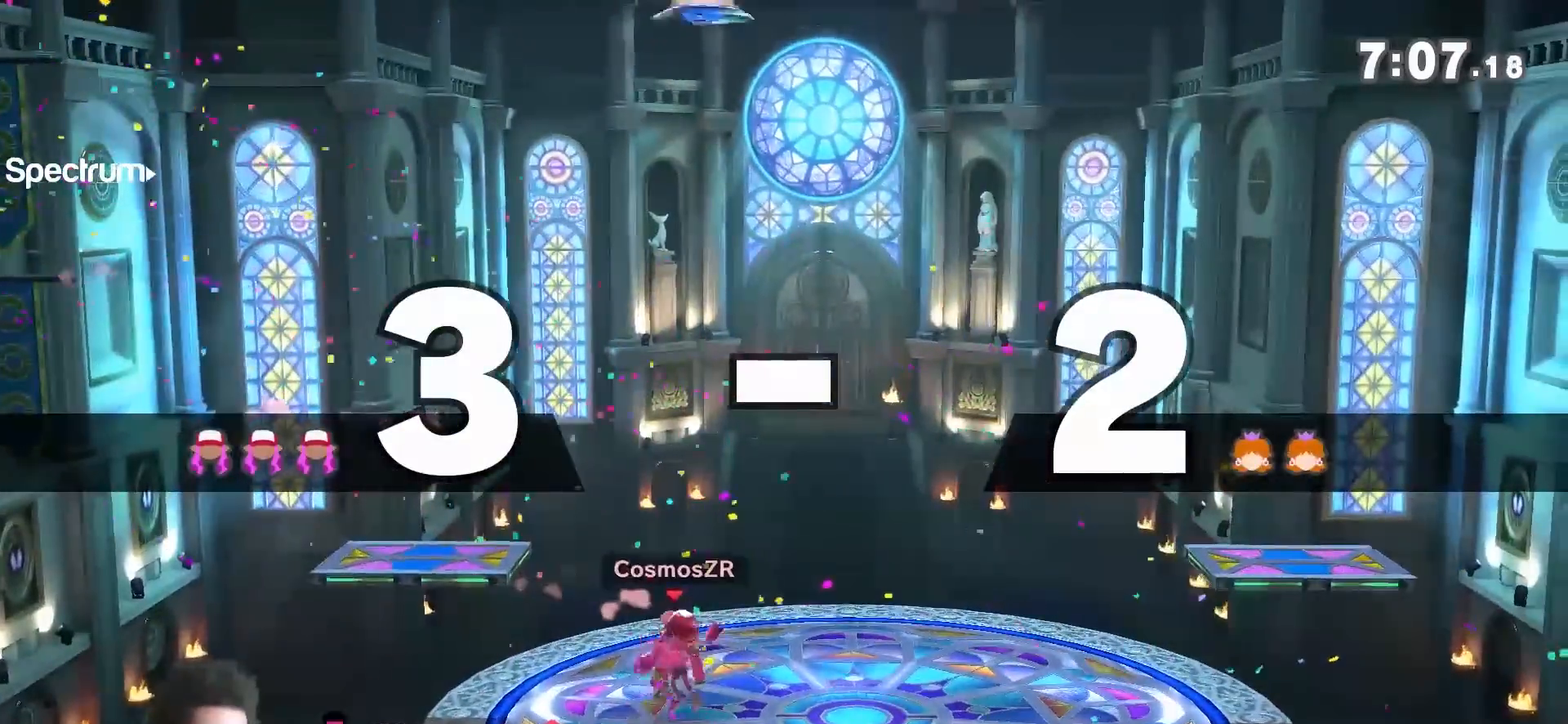
{"dt_ms": 500, "buttons": [], "left_stick": "center", "right_stick": "center", "events": []}
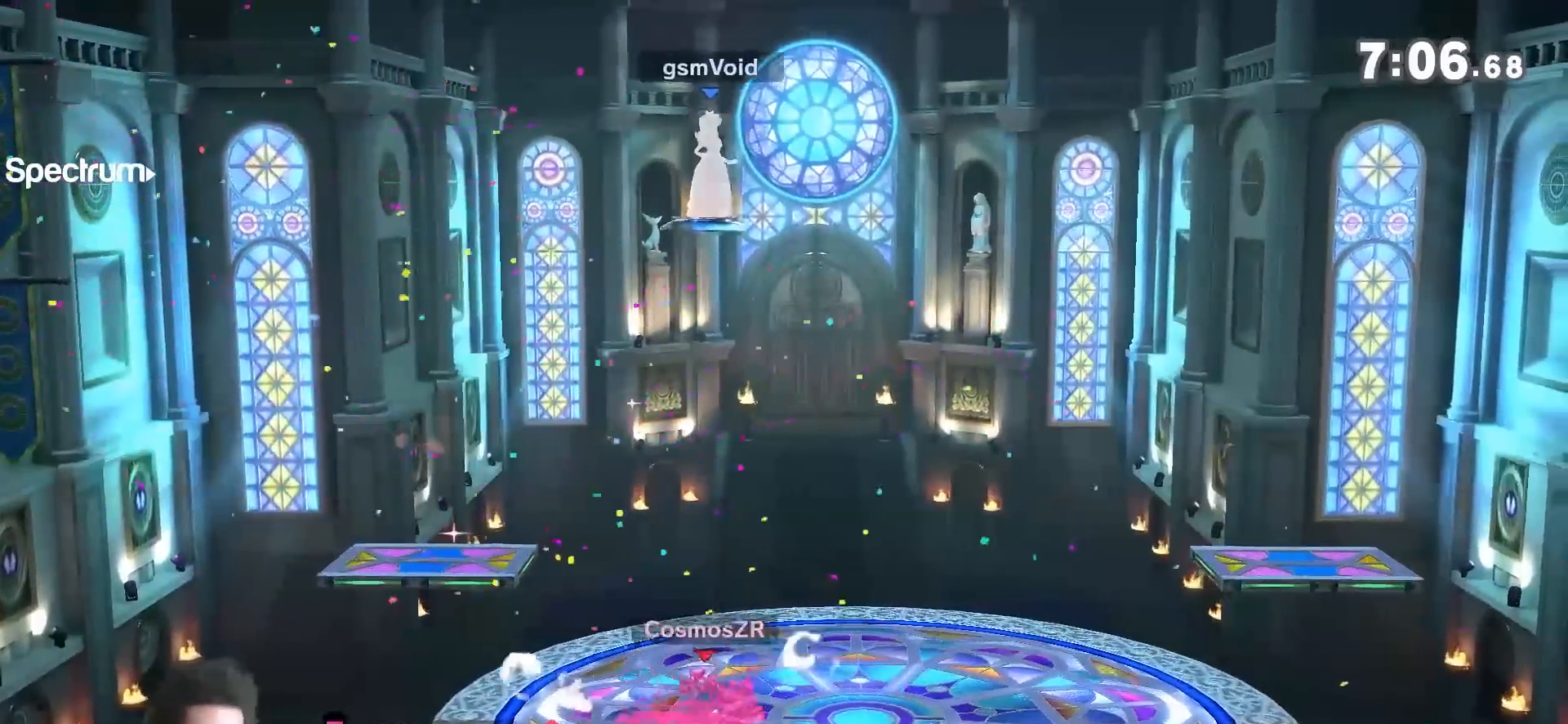
{"dt_ms": 500, "buttons": [], "left_stick": "right", "right_stick": "center", "events": [[217, "left_stick", "right"], [383, "left_stick", "down-right"], [500, "left_stick", "right"]]}
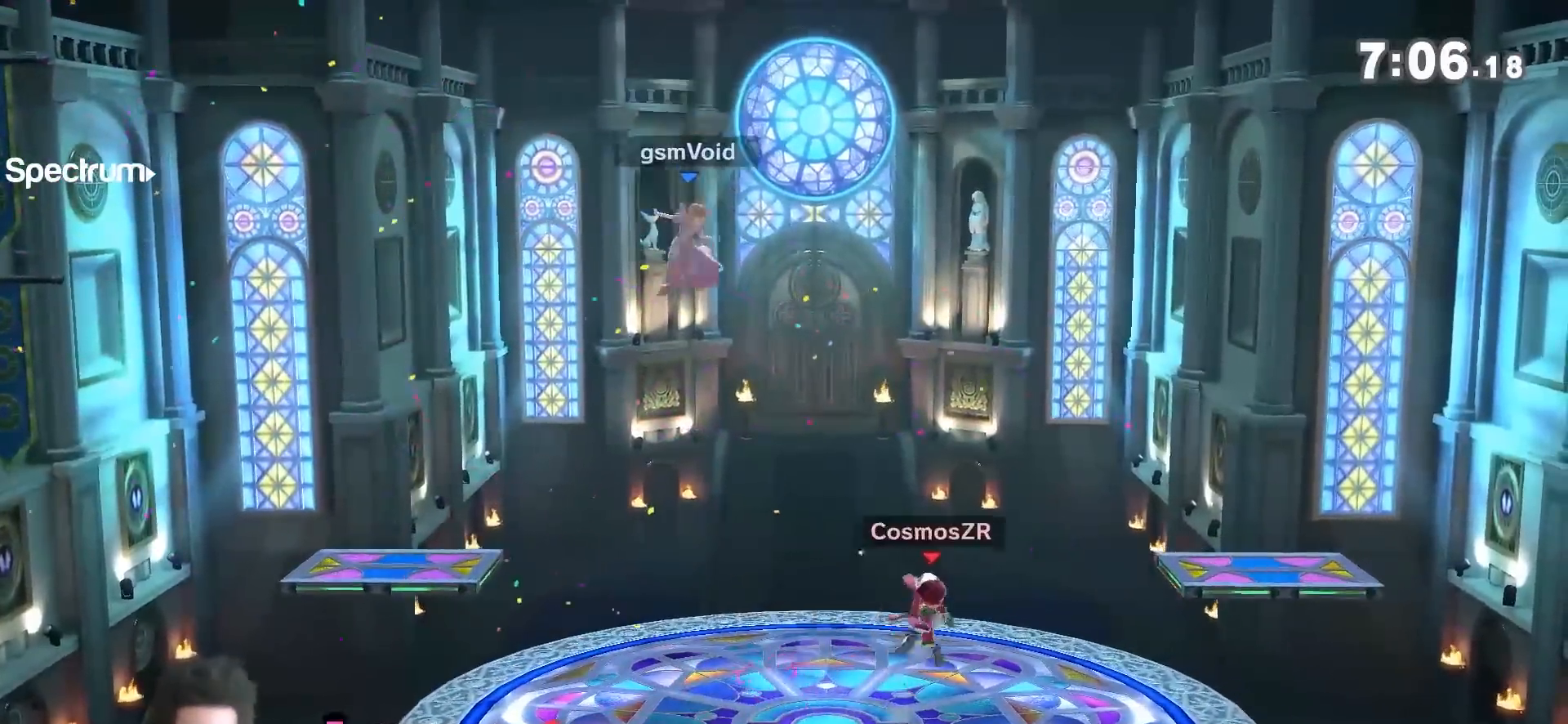
{"dt_ms": 500, "buttons": [], "left_stick": "down-right", "right_stick": "center", "events": [[33, "left_stick", "up-right"], [167, "left_stick", "right"], [250, "right_stick", "right"], [283, "left_stick", "up-right"], [383, "right_stick", "center"], [450, "left_stick", "down-right"]]}
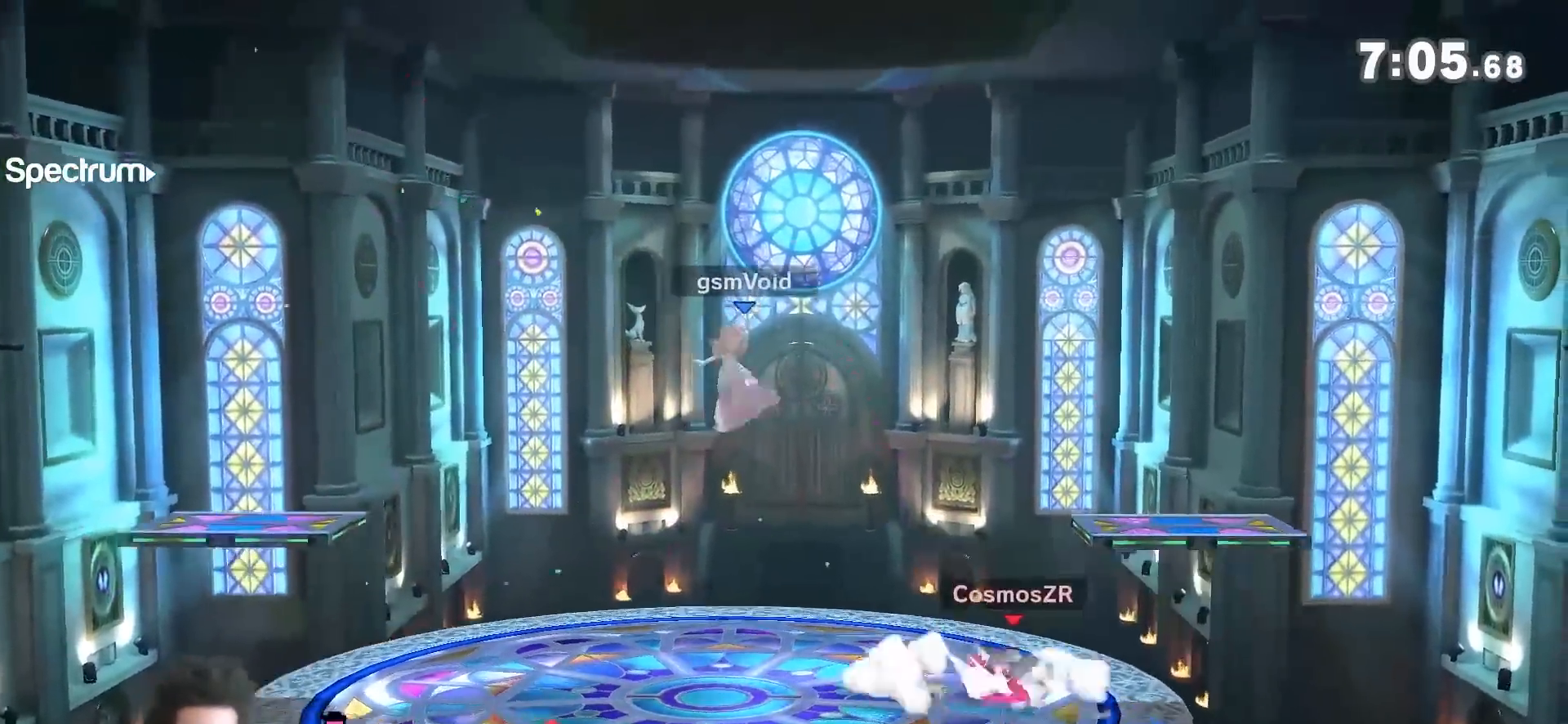
{"dt_ms": 500, "buttons": [], "left_stick": "center", "right_stick": "center", "events": [[67, "left_stick", "right"], [217, "left_stick", "center"]]}
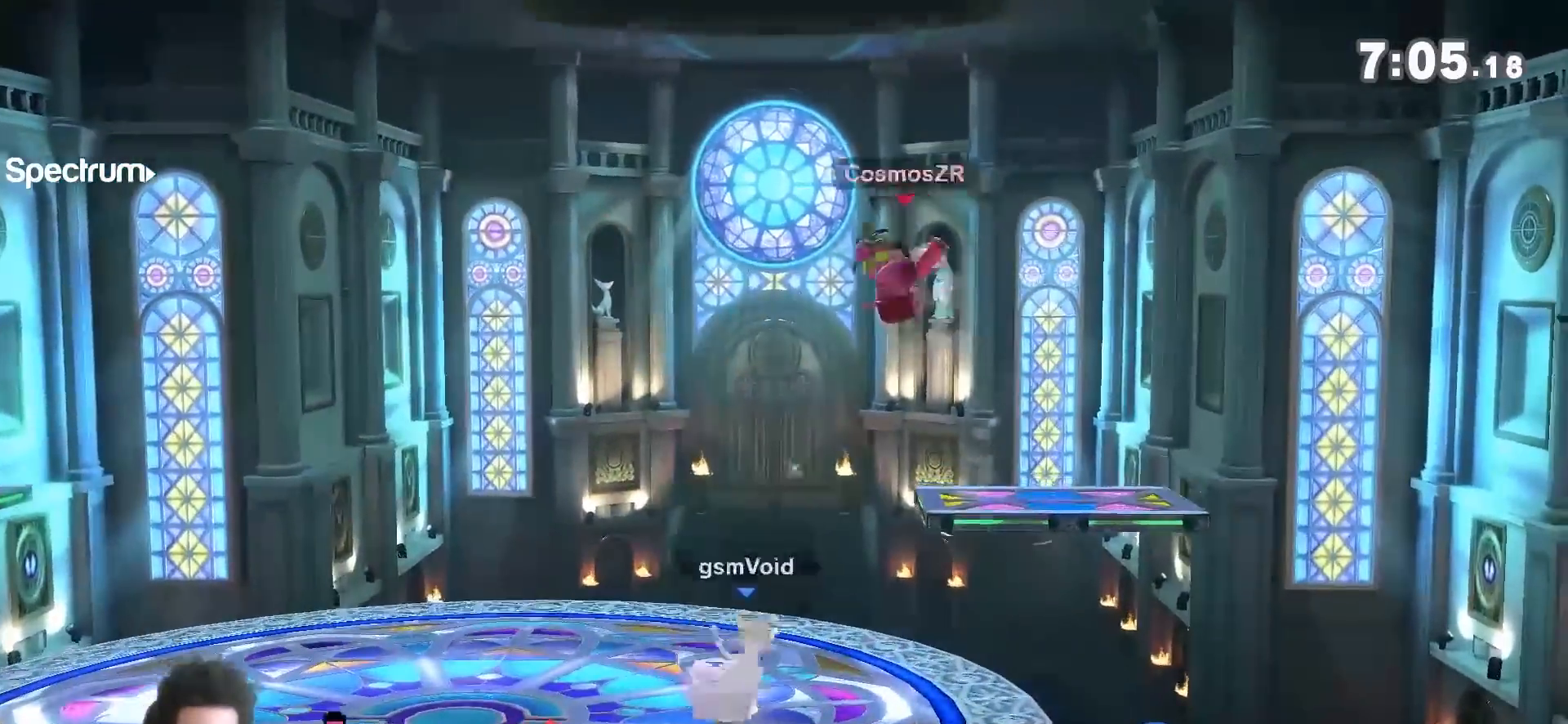
{"dt_ms": 500, "buttons": [], "left_stick": "right", "right_stick": "center", "events": [[133, "left_stick", "left"], [167, "Y", "down"], [217, "left_stick", "down-left"], [250, "Y", "up"], [283, "right_stick", "up"], [350, "right_stick", "center"], [417, "left_stick", "right"]]}
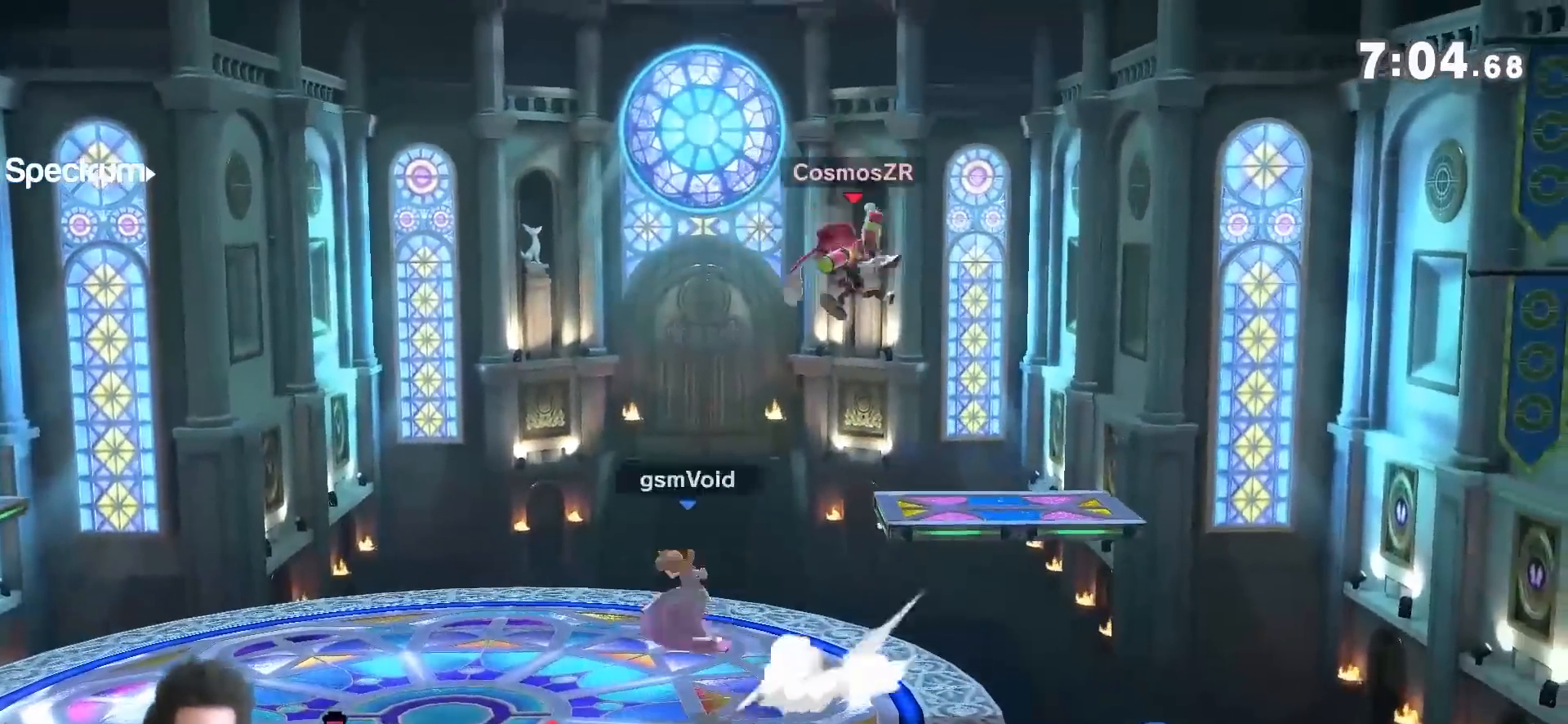
{"dt_ms": 1000, "buttons": [], "left_stick": "up-left", "right_stick": "down", "events": [[33, "left_stick", "up-right"], [167, "left_stick", "down-right"], [350, "Y", "down"], [433, "right_stick", "up"], [533, "right_stick", "center"], [567, "Y", "up"], [667, "left_stick", "center"], [817, "left_stick", "up-left"], [933, "right_stick", "down"]]}
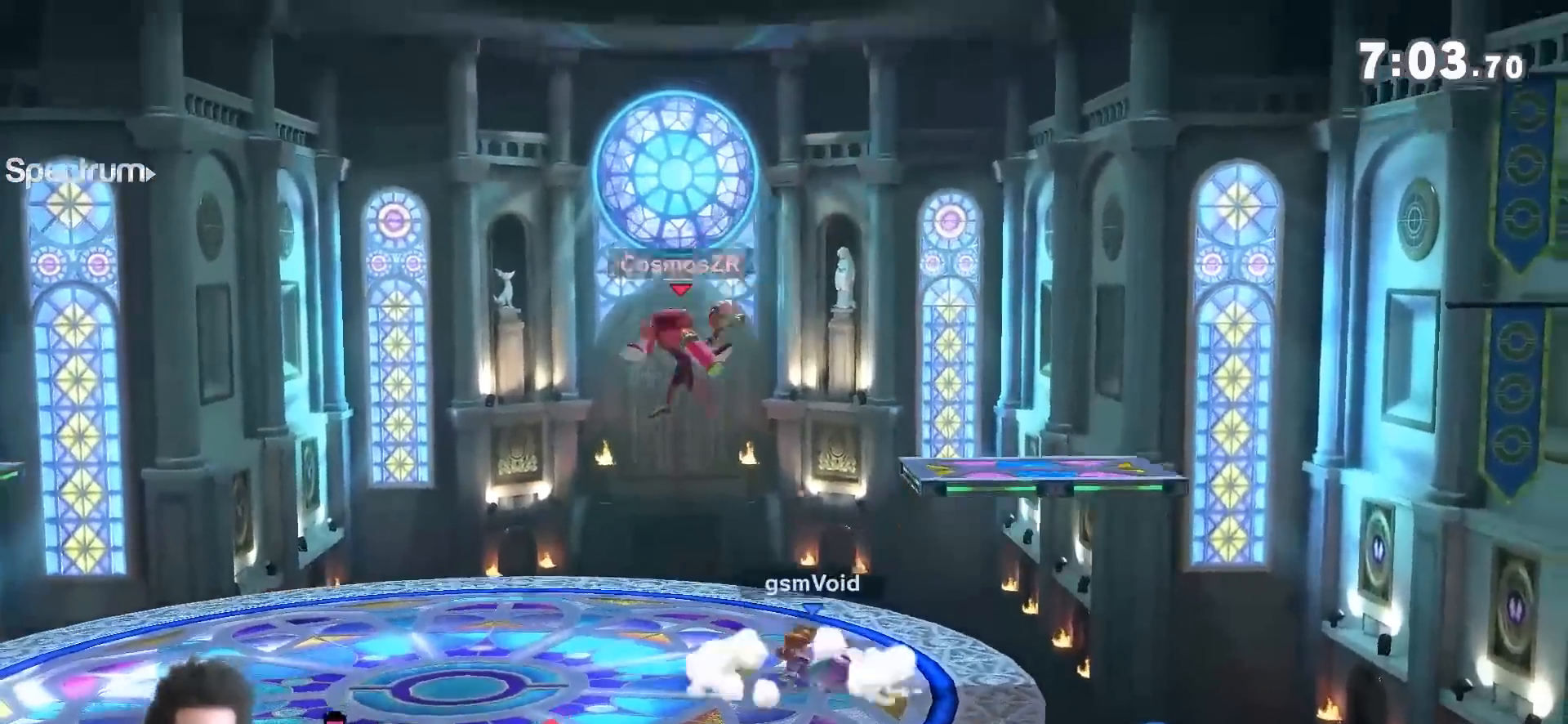
{"dt_ms": 500, "buttons": [], "left_stick": "center", "right_stick": "center", "events": [[100, "right_stick", "center"], [133, "left_stick", "center"]]}
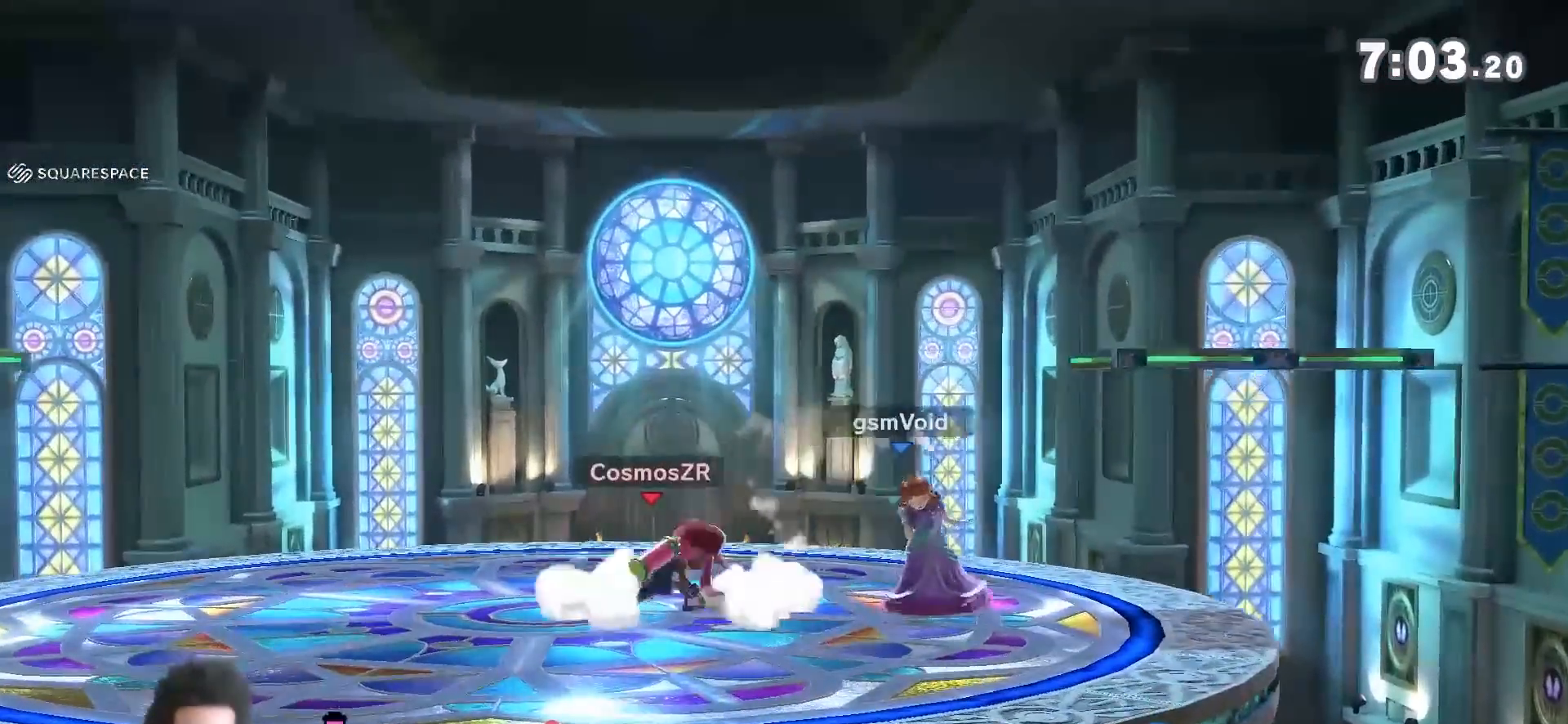
{"dt_ms": 500, "buttons": [], "left_stick": "center", "right_stick": "down", "events": [[33, "right_stick", "down"], [100, "right_stick", "center"], [467, "right_stick", "down"]]}
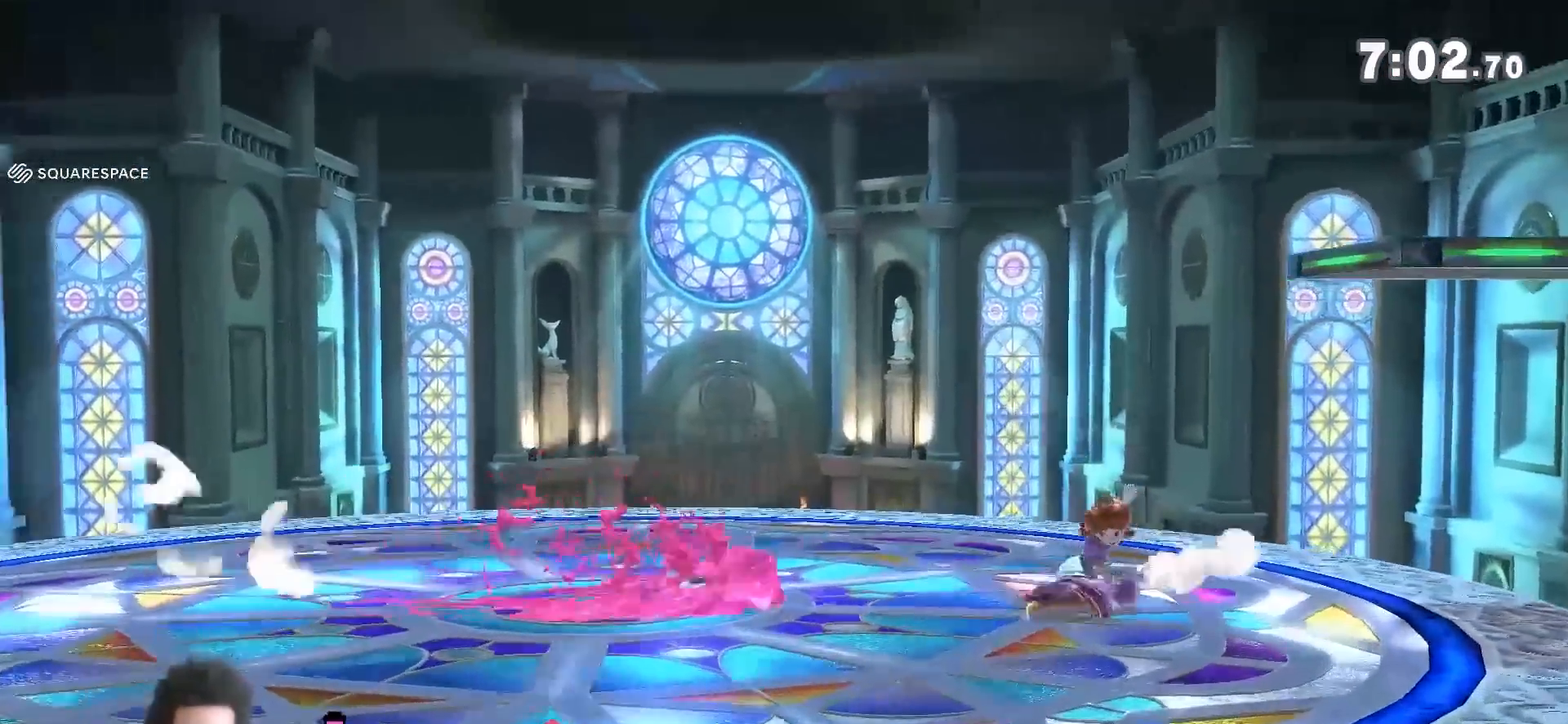
{"dt_ms": 500, "buttons": [], "left_stick": "down", "right_stick": "center", "events": [[33, "left_stick", "down"], [100, "right_stick", "center"]]}
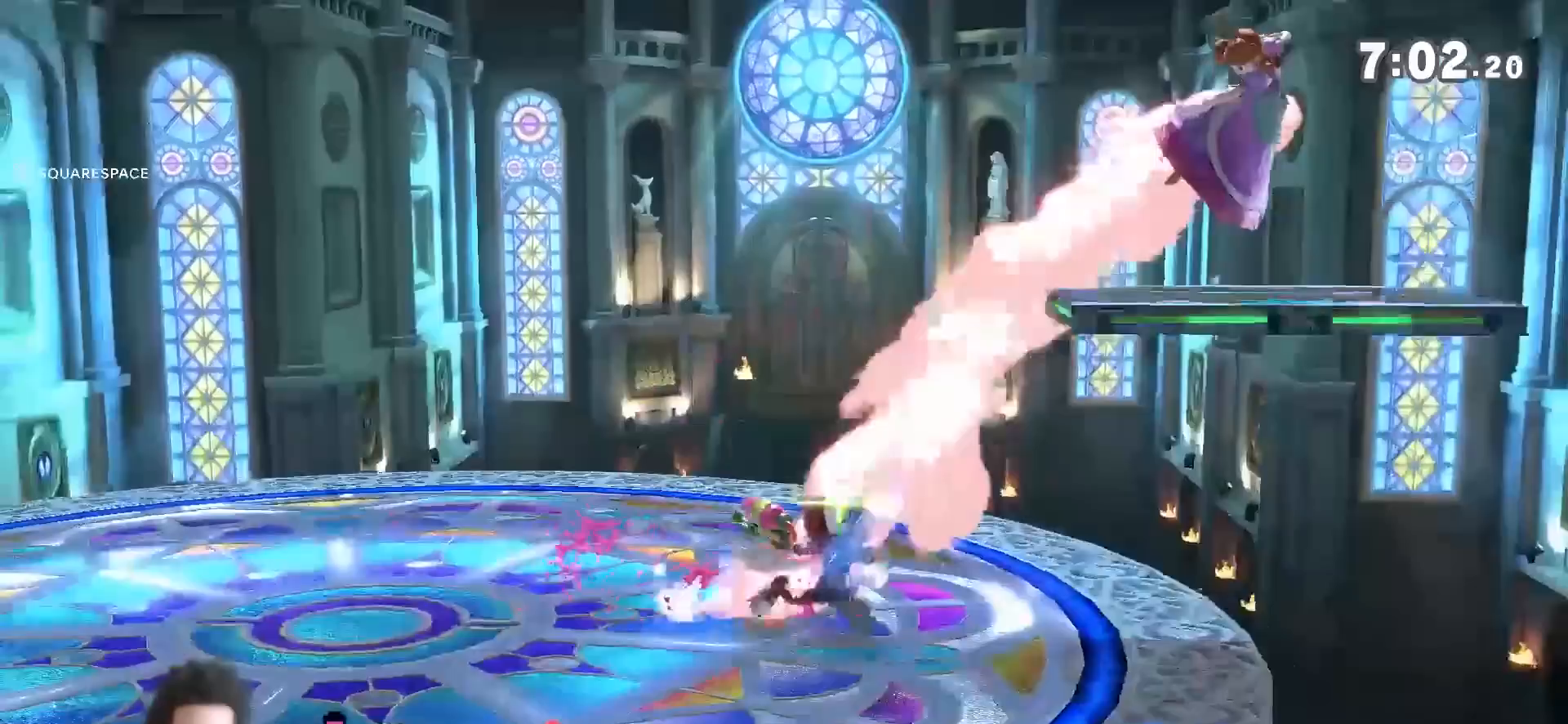
{"dt_ms": 500, "buttons": [], "left_stick": "left", "right_stick": "center", "events": [[33, "left_stick", "center"], [167, "left_stick", "left"], [283, "A", "down"], [433, "A", "up"]]}
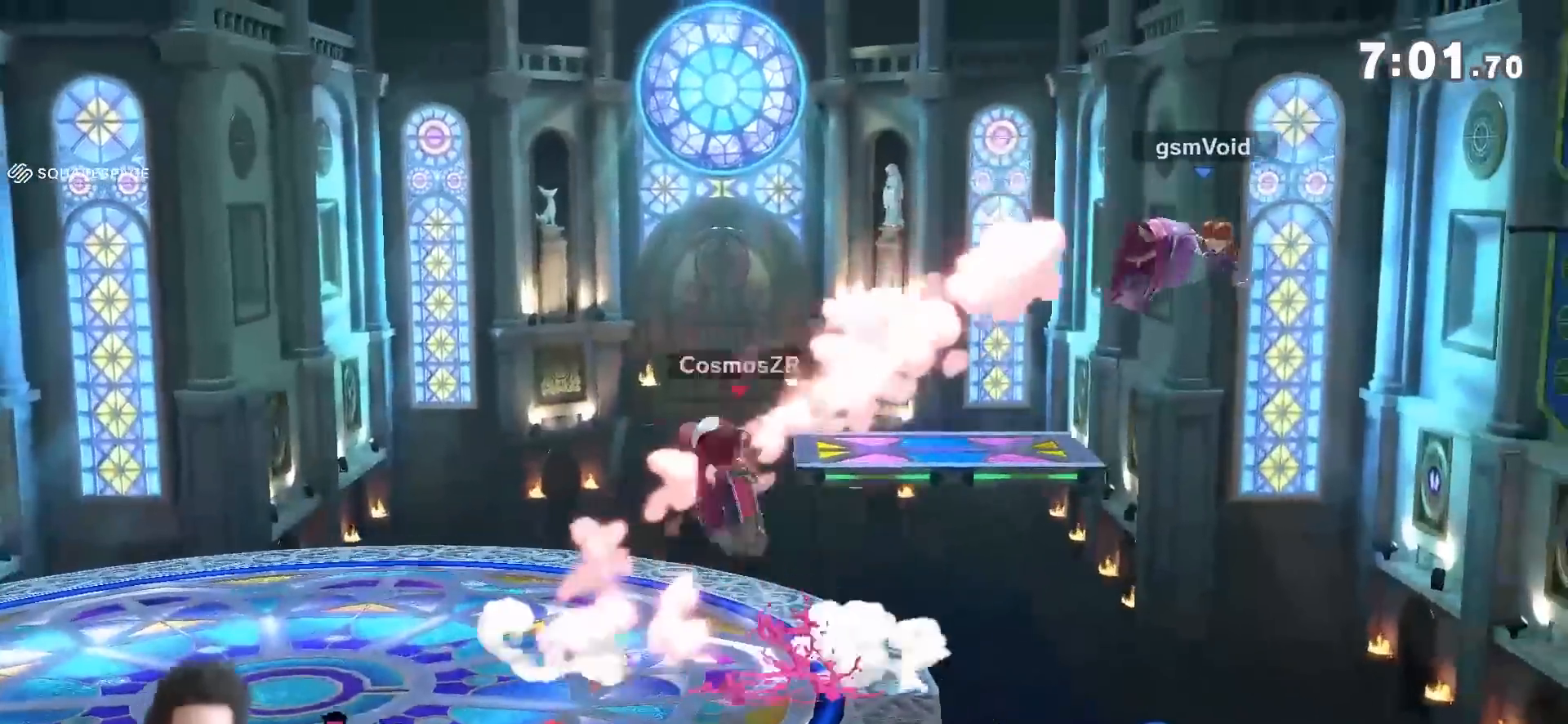
{"dt_ms": 500, "buttons": [], "left_stick": "center", "right_stick": "center", "events": [[33, "left_stick", "down-left"], [167, "left_stick", "left"], [417, "left_stick", "center"]]}